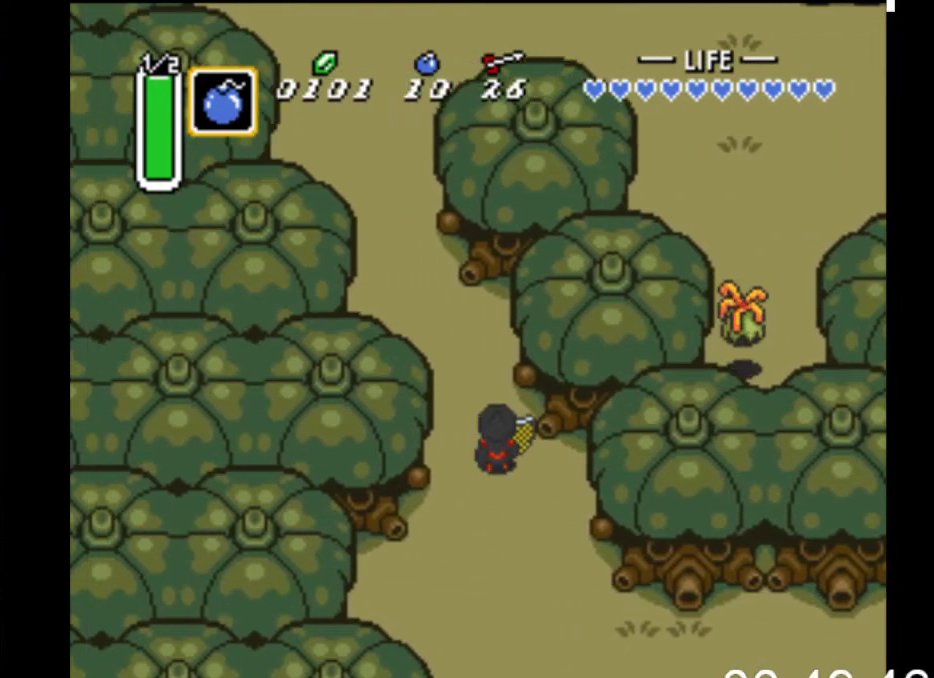
Gameplay with a controller (Xbox layout); each line is a JSON object with the inputs held at the frame after it. "events" lists button and stick changes between this image and that frame as [ms after this image, input, new state], when the widget could be followed in between. Not read: left_stick right_stick.
{"buttons": ["DPAD_UP", "DPAD_LEFT"], "events": [[67, "DPAD_LEFT", "down"]]}
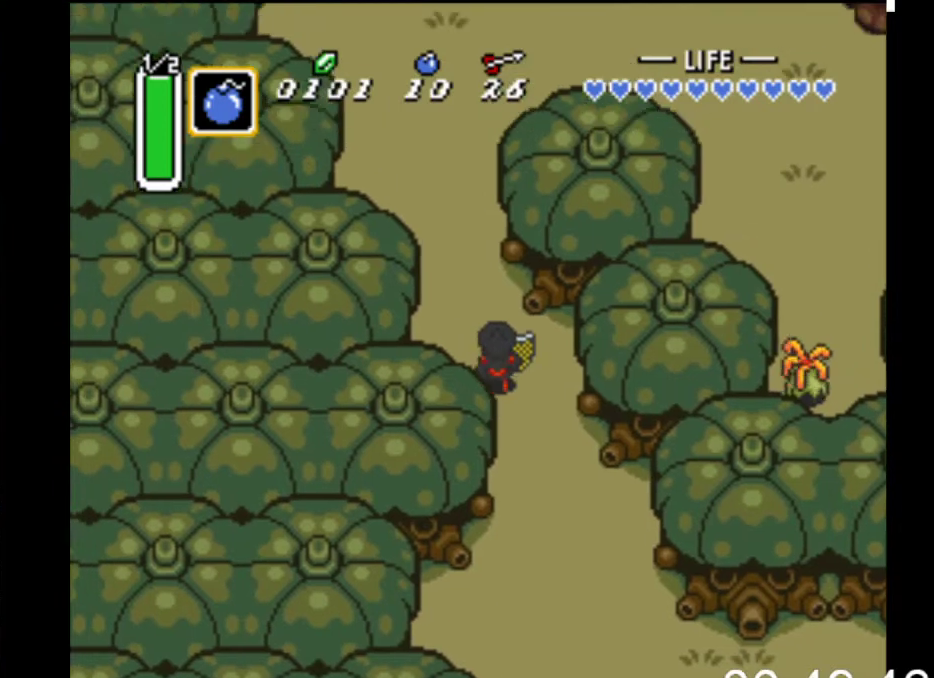
{"buttons": ["B"], "events": [[200, "DPAD_LEFT", "up"], [233, "B", "down"], [400, "DPAD_UP", "up"]]}
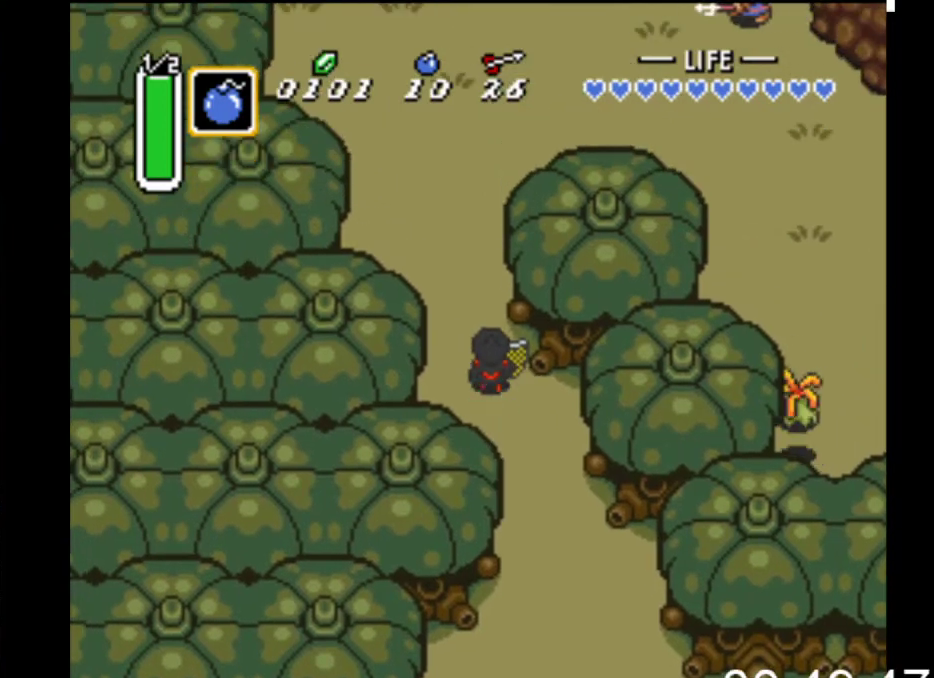
{"buttons": ["B"], "events": []}
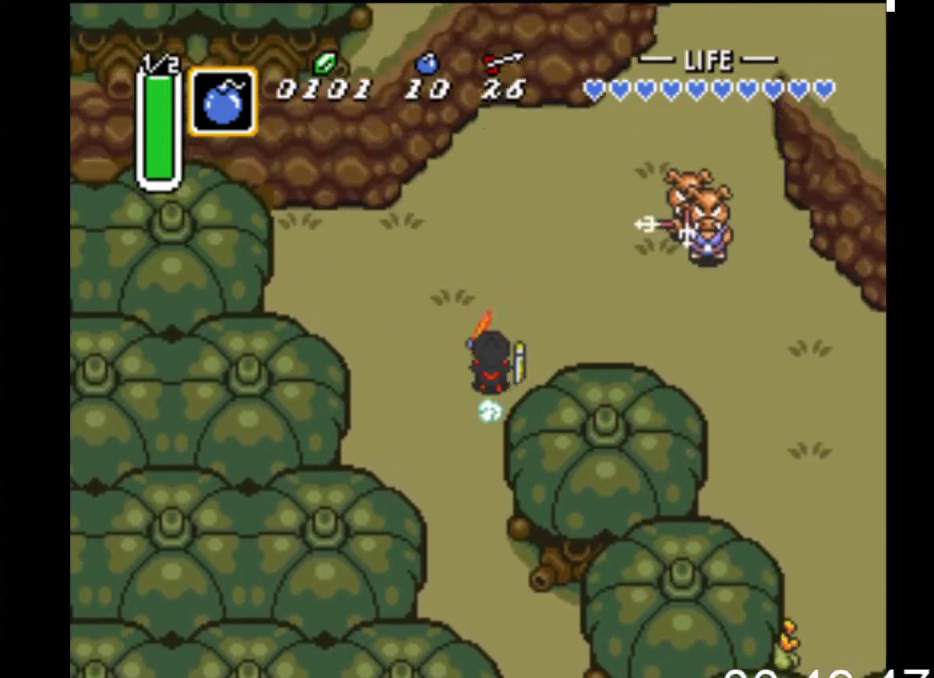
{"buttons": ["DPAD_RIGHT"], "events": [[233, "DPAD_UP", "down"], [300, "B", "up"], [300, "DPAD_RIGHT", "down"], [367, "DPAD_UP", "up"]]}
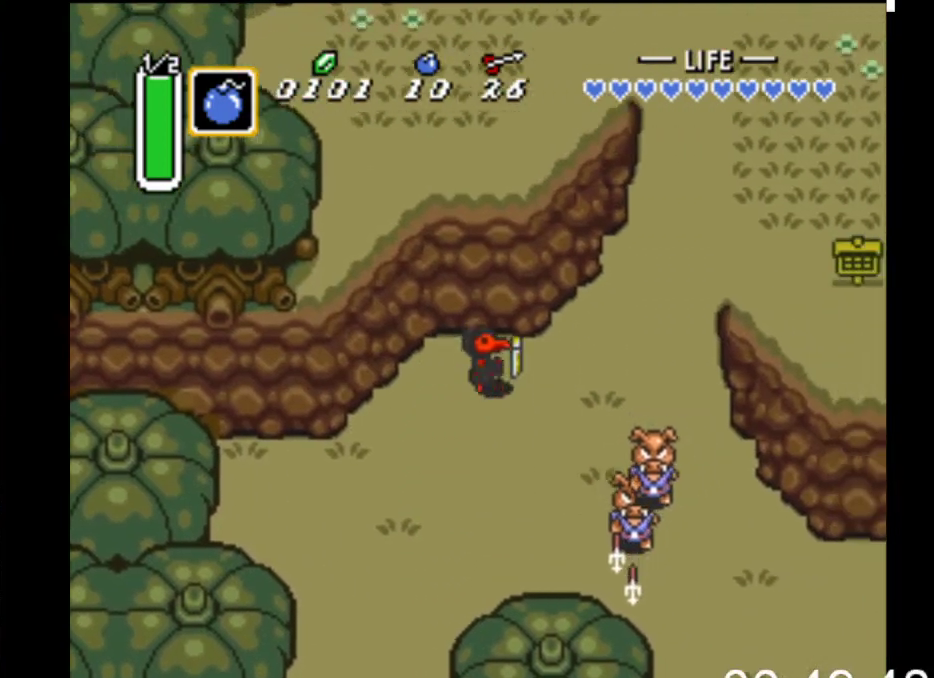
{"buttons": ["DPAD_UP", "DPAD_RIGHT"], "events": [[300, "DPAD_UP", "down"]]}
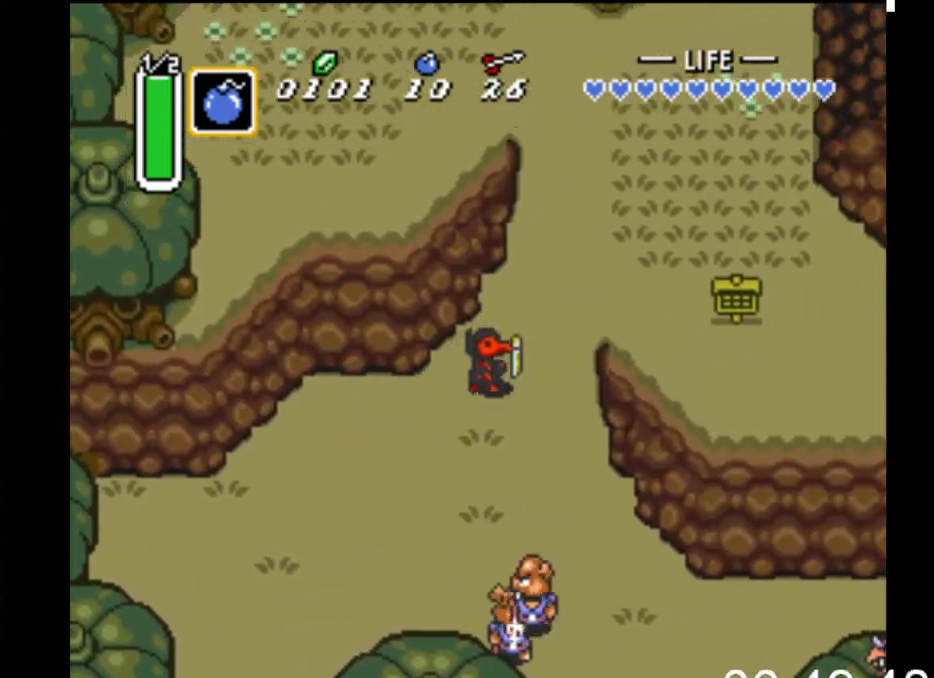
{"buttons": ["DPAD_UP", "DPAD_RIGHT"], "events": []}
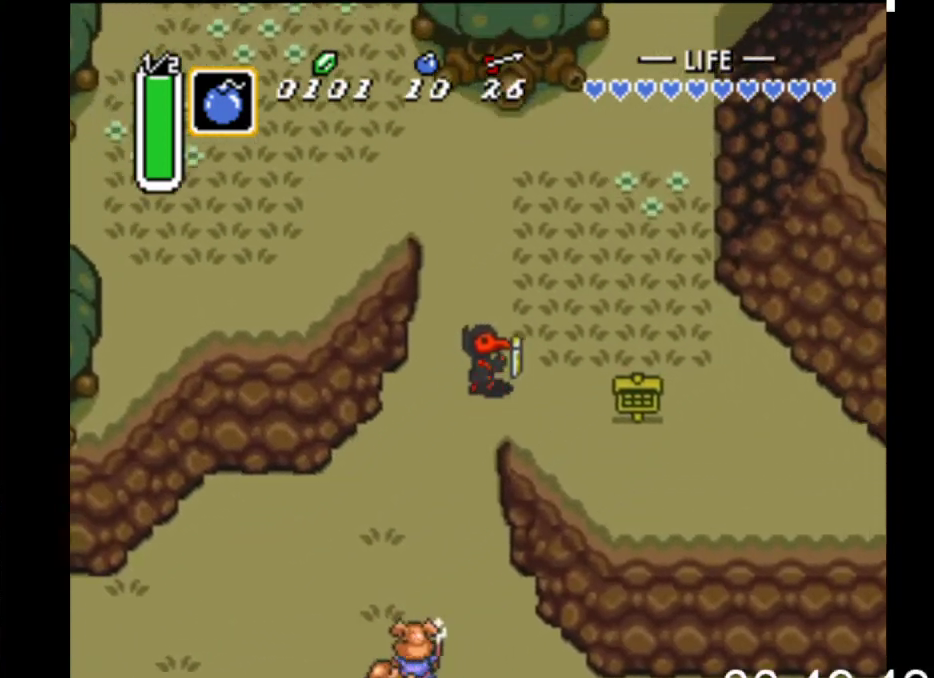
{"buttons": ["DPAD_RIGHT"], "events": [[233, "DPAD_UP", "up"]]}
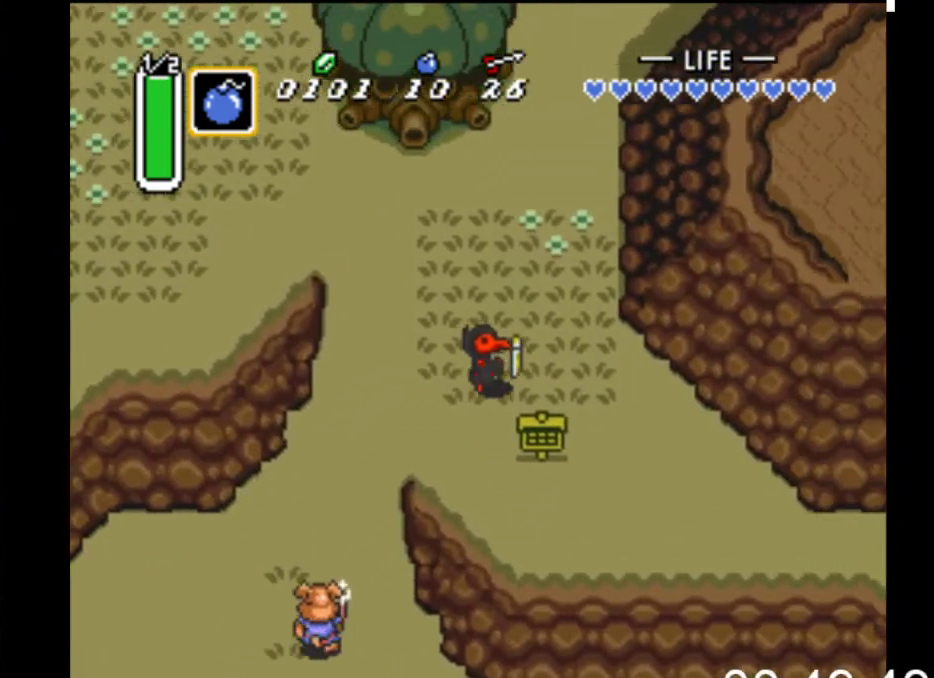
{"buttons": ["DPAD_LEFT"], "events": [[400, "DPAD_RIGHT", "up"], [467, "DPAD_LEFT", "down"]]}
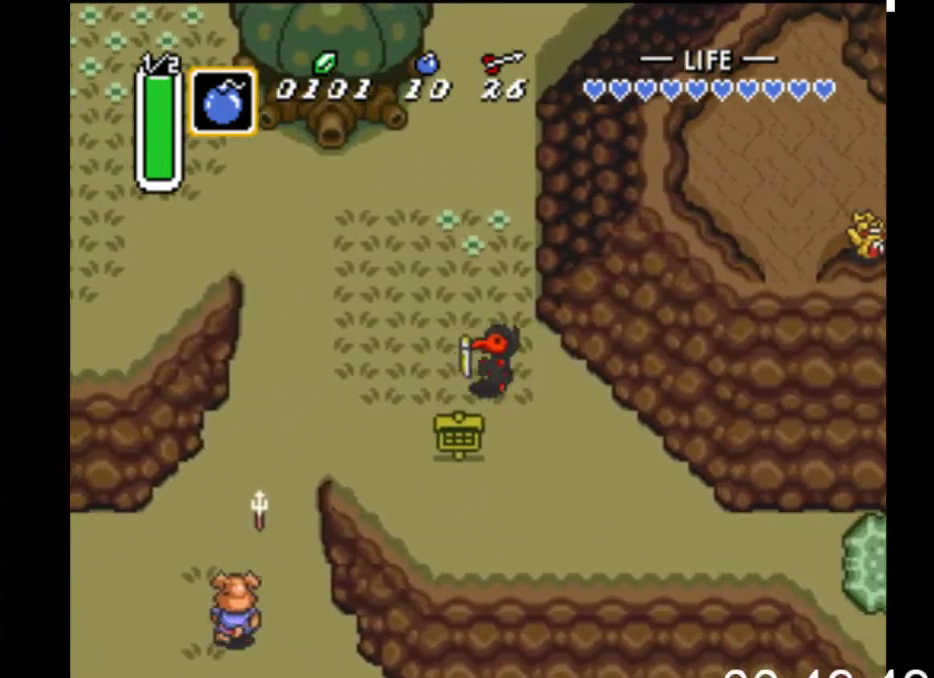
{"buttons": ["DPAD_RIGHT"], "events": [[367, "DPAD_DOWN", "down"], [367, "DPAD_LEFT", "up"], [400, "DPAD_RIGHT", "down"], [433, "DPAD_DOWN", "up"]]}
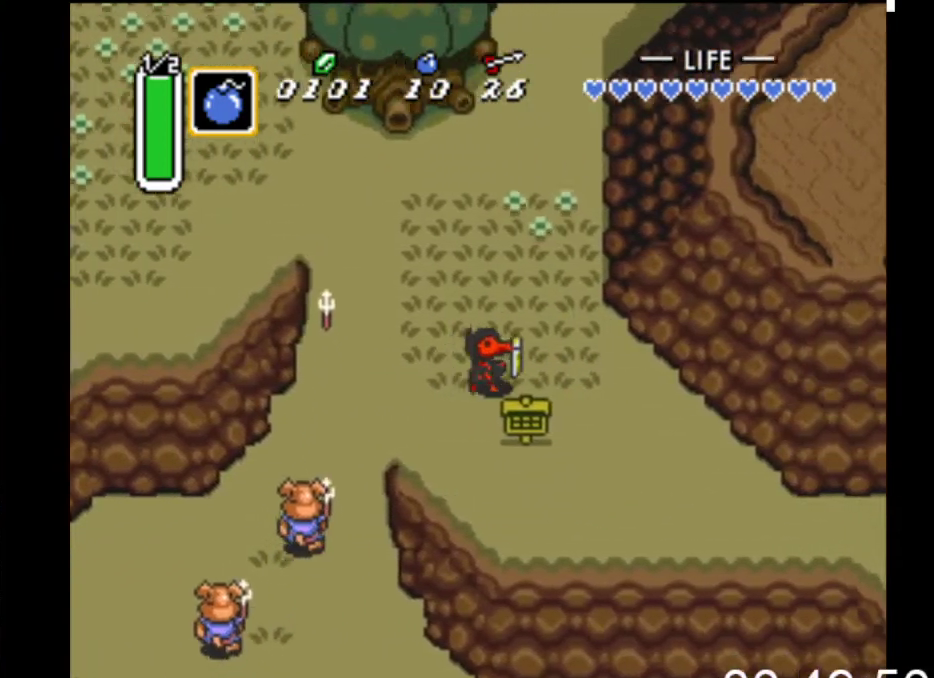
{"buttons": ["DPAD_DOWN", "DPAD_RIGHT"], "events": [[267, "DPAD_DOWN", "down"]]}
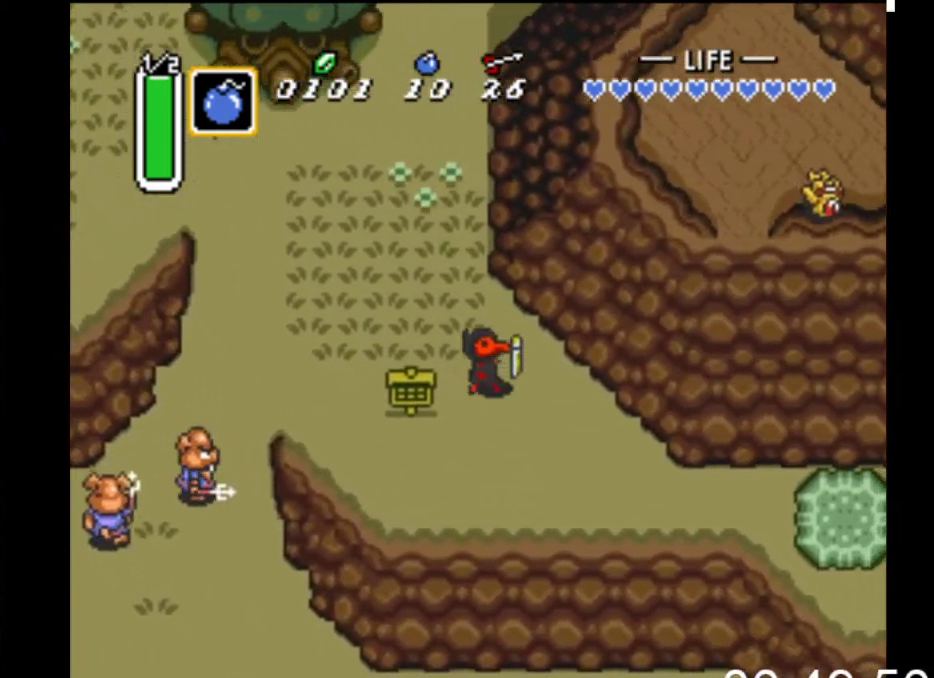
{"buttons": ["DPAD_RIGHT"], "events": [[500, "DPAD_DOWN", "up"]]}
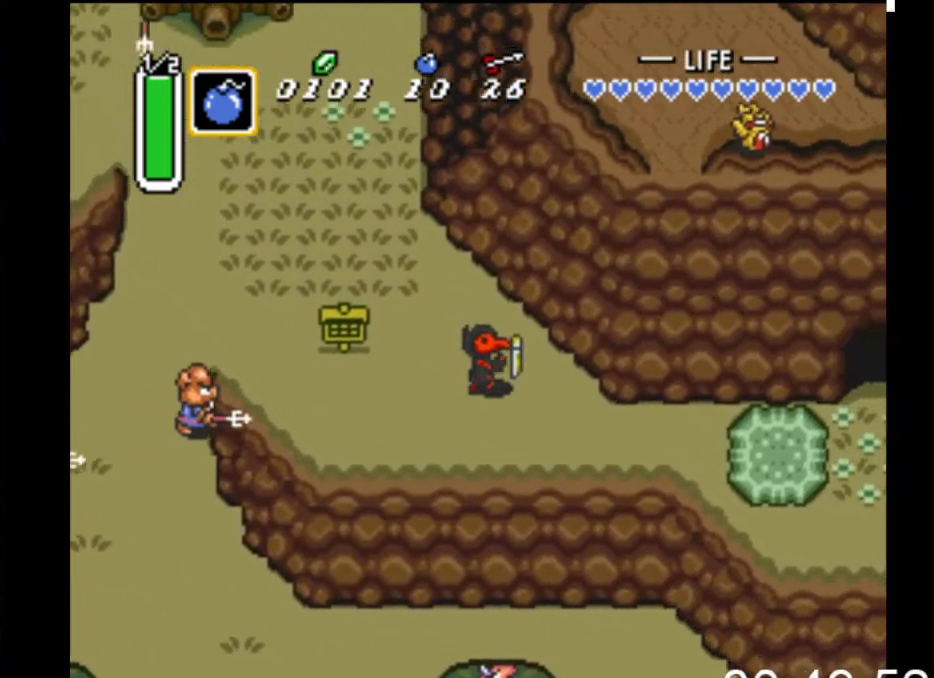
{"buttons": ["DPAD_DOWN", "DPAD_RIGHT"], "events": [[400, "DPAD_DOWN", "down"]]}
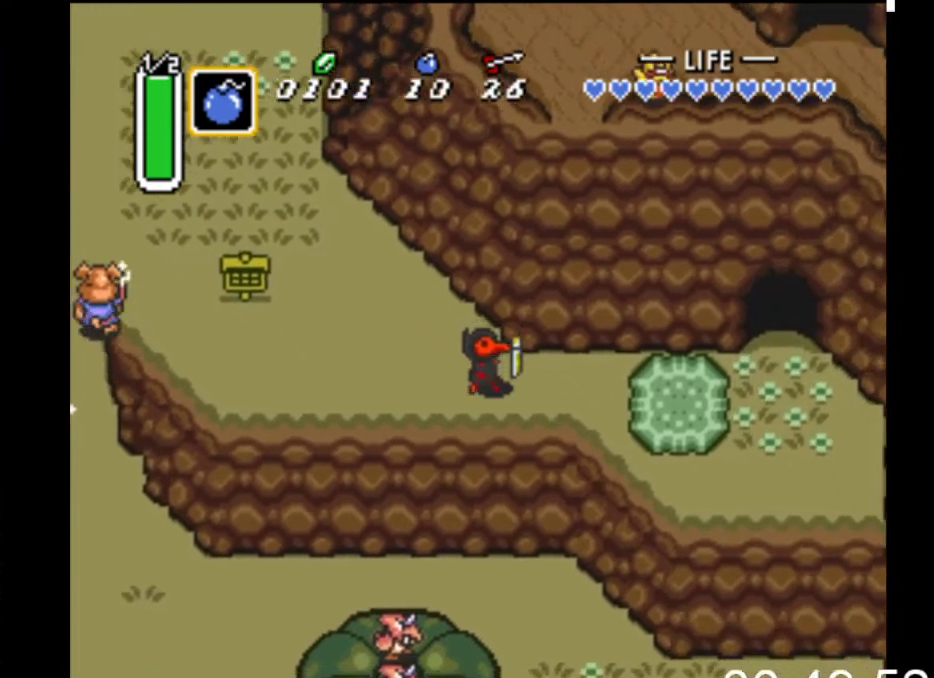
{"buttons": ["DPAD_RIGHT"], "events": [[33, "DPAD_DOWN", "up"]]}
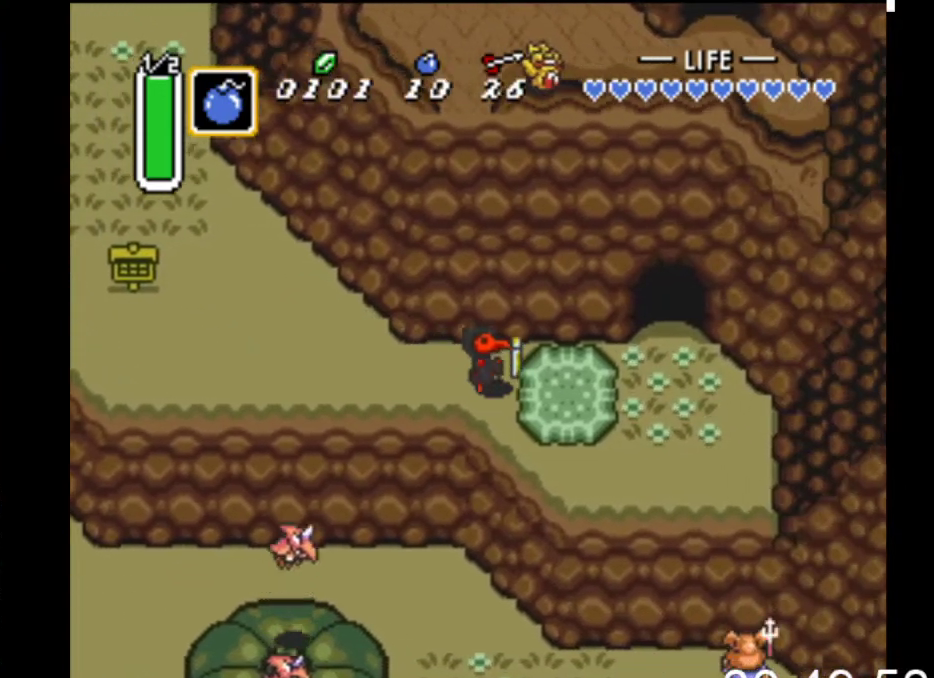
{"buttons": ["A"], "events": [[100, "DPAD_RIGHT", "up"], [167, "DPAD_LEFT", "down"], [333, "DPAD_DOWN", "down"], [333, "DPAD_LEFT", "up"], [367, "A", "down"], [433, "DPAD_DOWN", "up"]]}
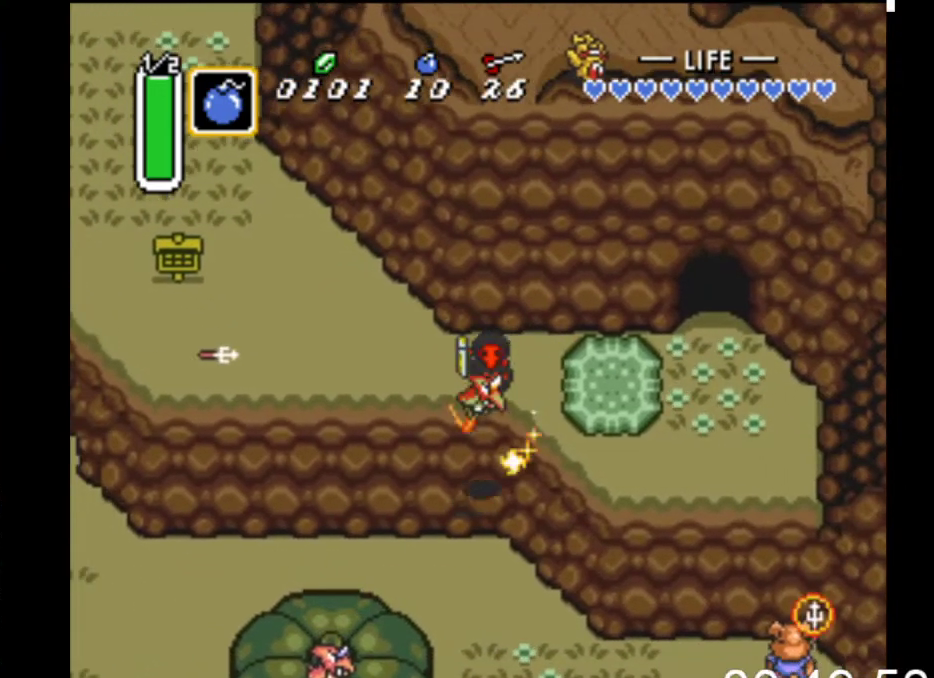
{"buttons": ["A"], "events": [[33, "A", "up"], [333, "A", "down"]]}
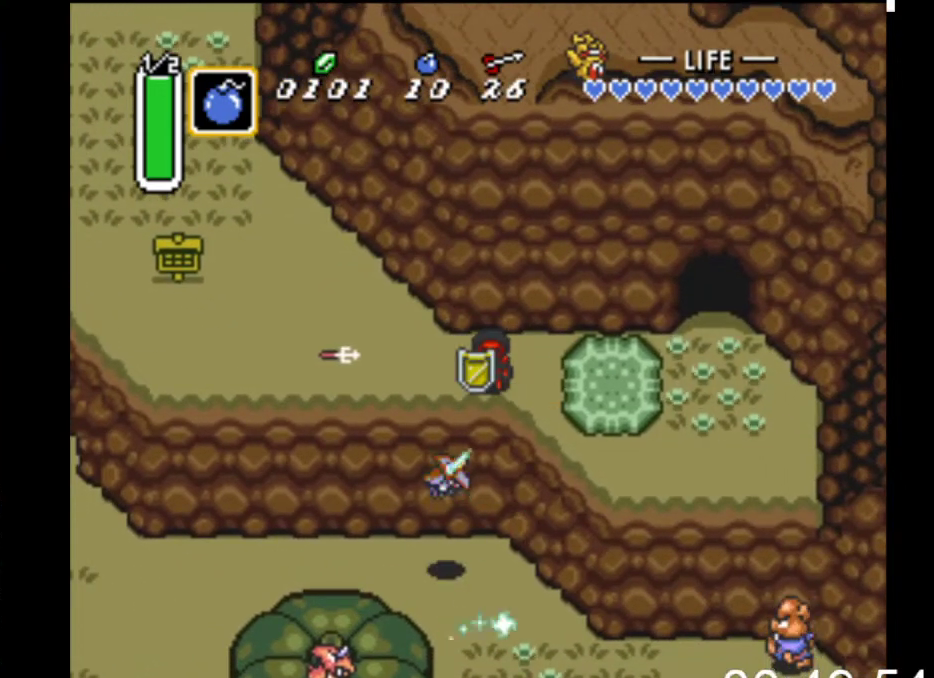
{"buttons": ["DPAD_RIGHT"], "events": [[33, "A", "up"], [167, "DPAD_RIGHT", "down"]]}
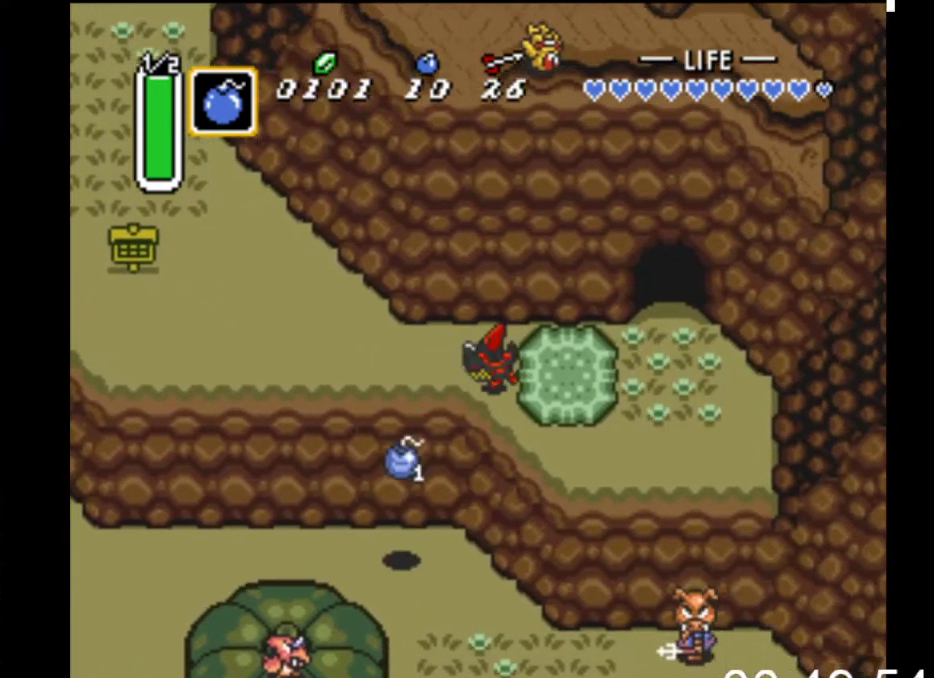
{"buttons": ["B", "DPAD_RIGHT"], "events": [[433, "B", "down"]]}
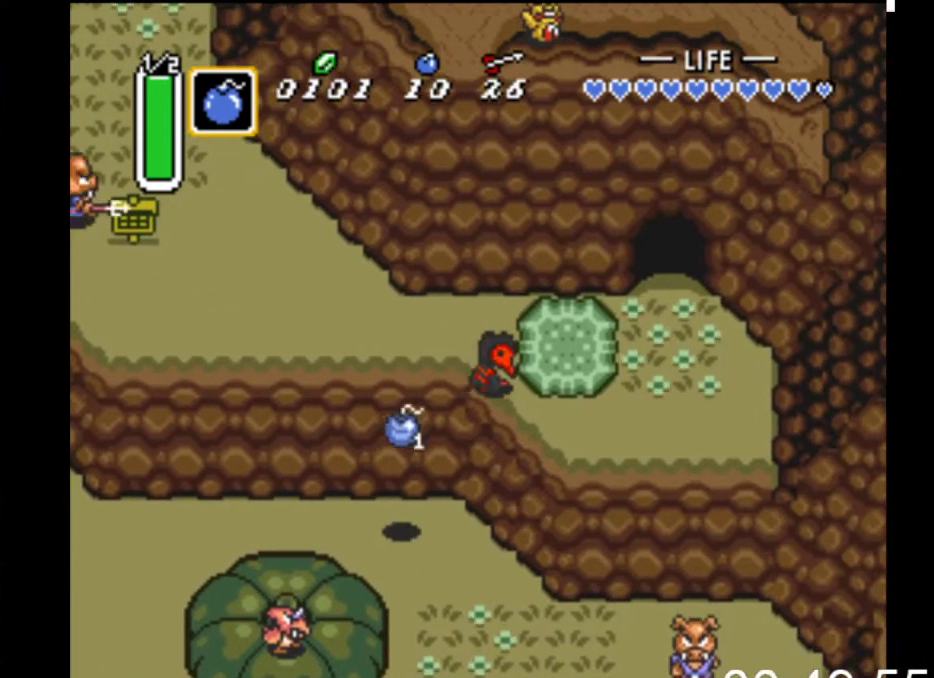
{"buttons": ["B"], "events": [[300, "DPAD_RIGHT", "up"]]}
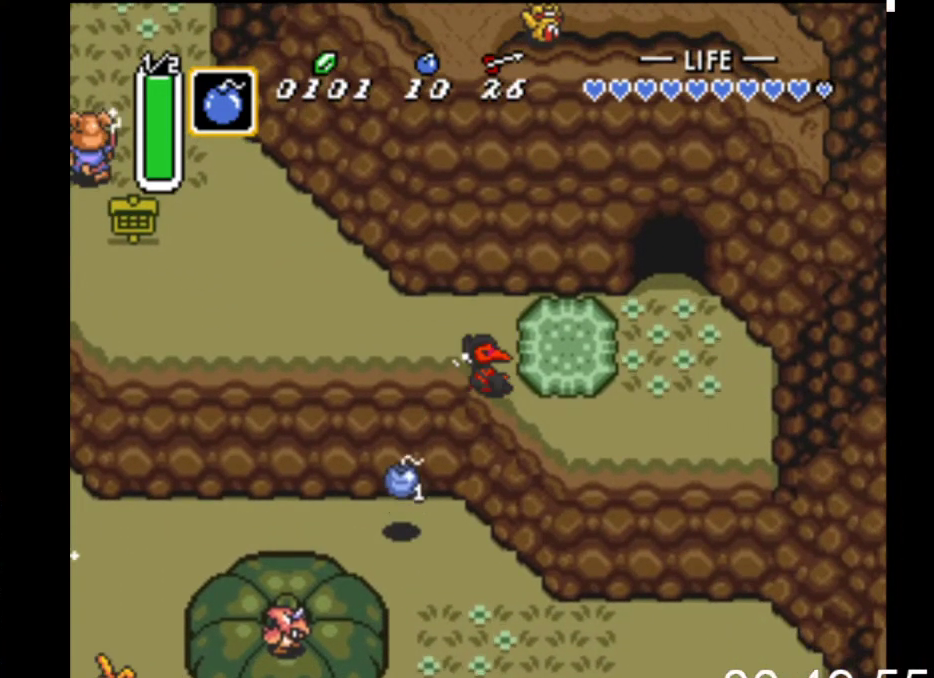
{"buttons": ["B"], "events": []}
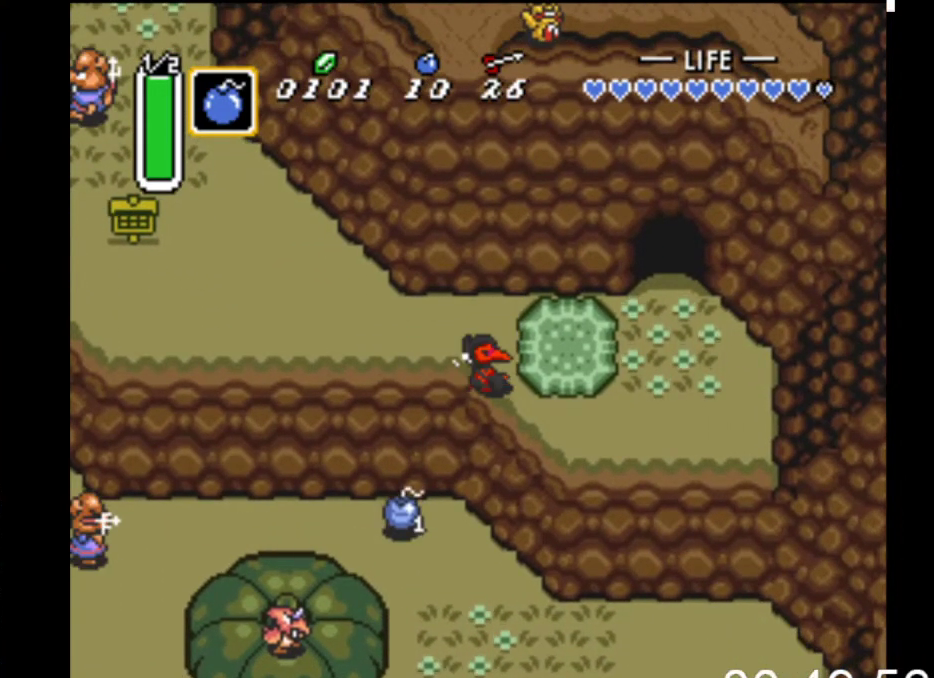
{"buttons": ["B", "DPAD_RIGHT"], "events": [[100, "DPAD_RIGHT", "down"]]}
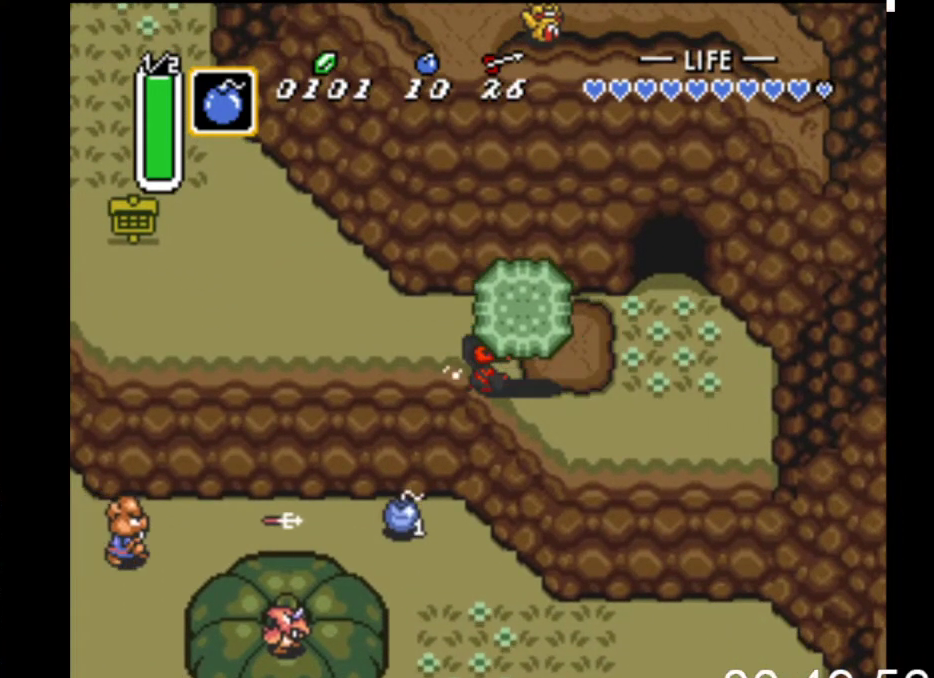
{"buttons": ["DPAD_UP", "DPAD_RIGHT"], "events": [[33, "B", "up"], [200, "B", "down"], [333, "B", "up"], [433, "DPAD_UP", "down"]]}
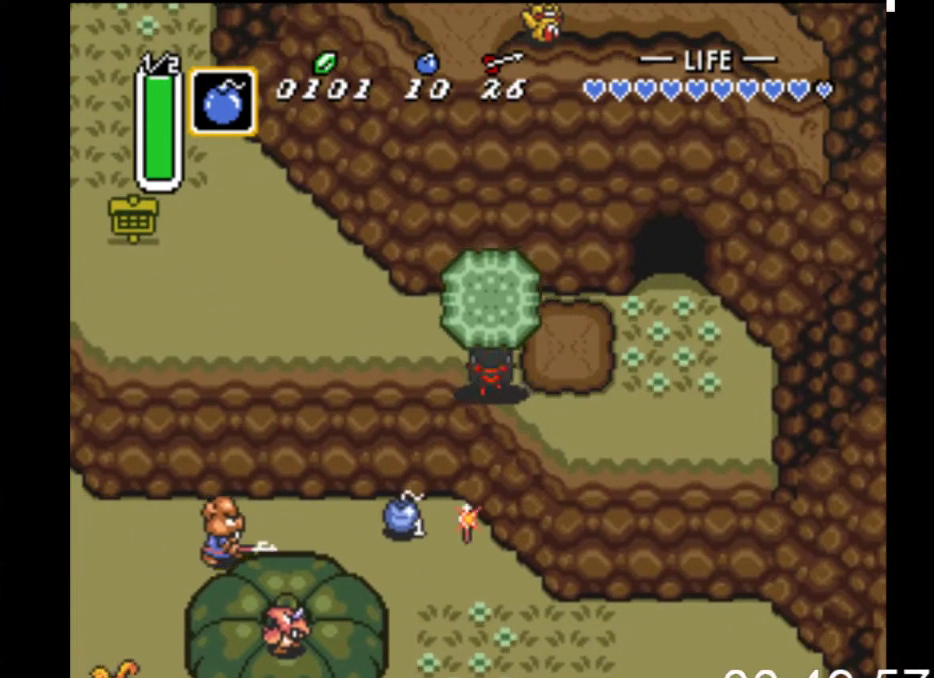
{"buttons": ["DPAD_UP", "DPAD_RIGHT"], "events": [[67, "B", "down"], [233, "B", "up"], [400, "DPAD_UP", "up"], [467, "DPAD_UP", "down"]]}
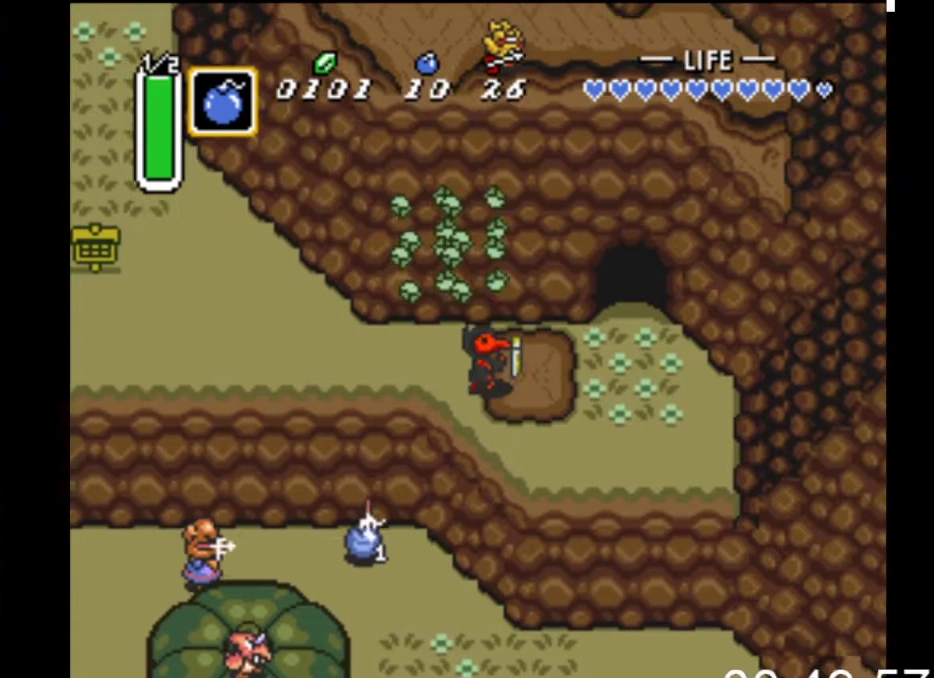
{"buttons": ["DPAD_UP"], "events": [[33, "DPAD_UP", "up"], [433, "DPAD_UP", "down"], [500, "DPAD_RIGHT", "up"]]}
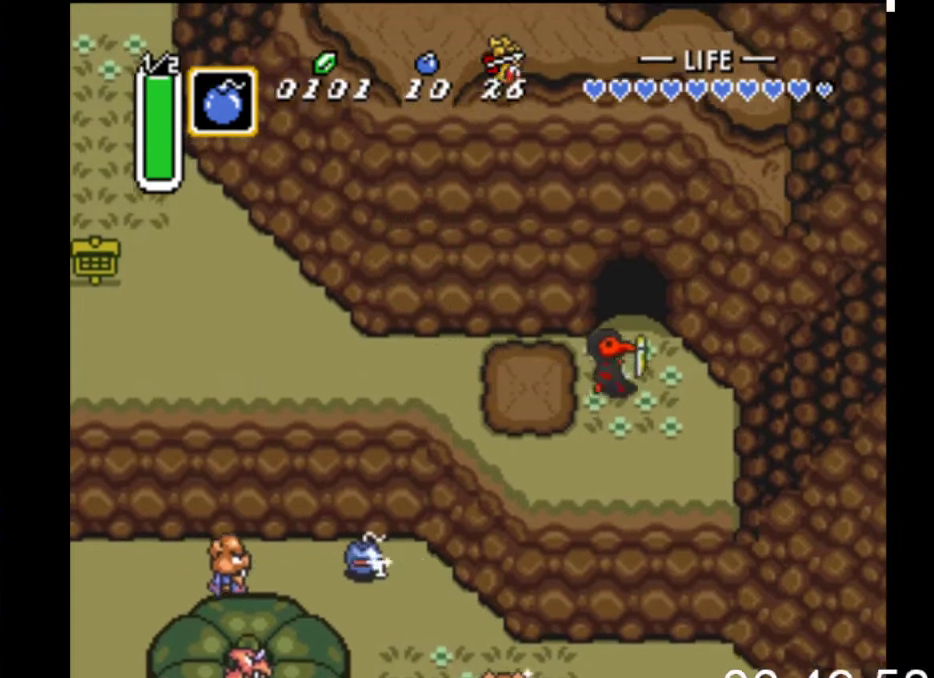
{"buttons": ["DPAD_UP"], "events": []}
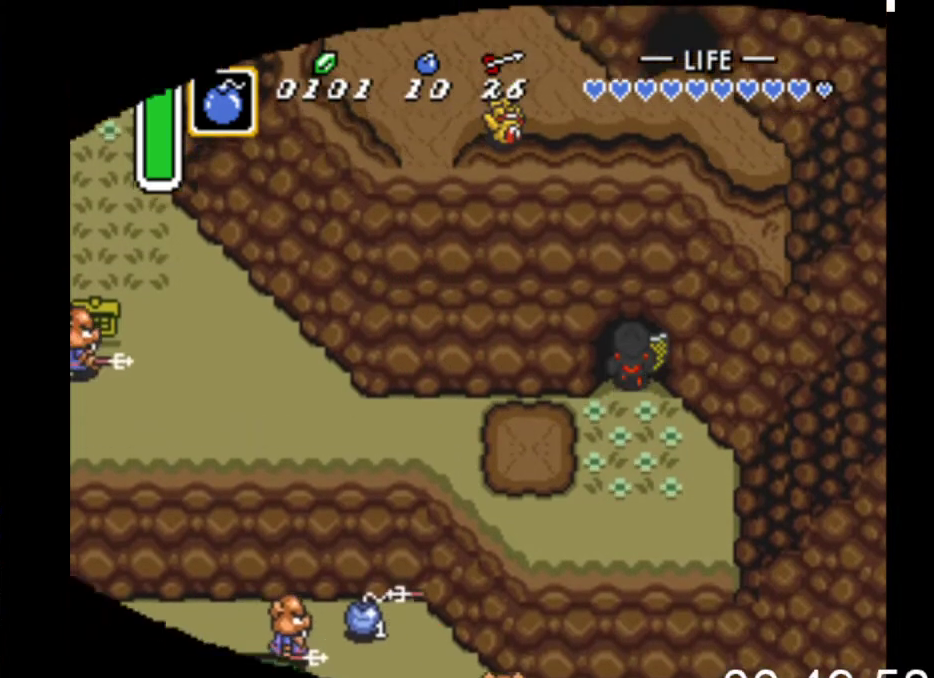
{"buttons": ["DPAD_UP"], "events": []}
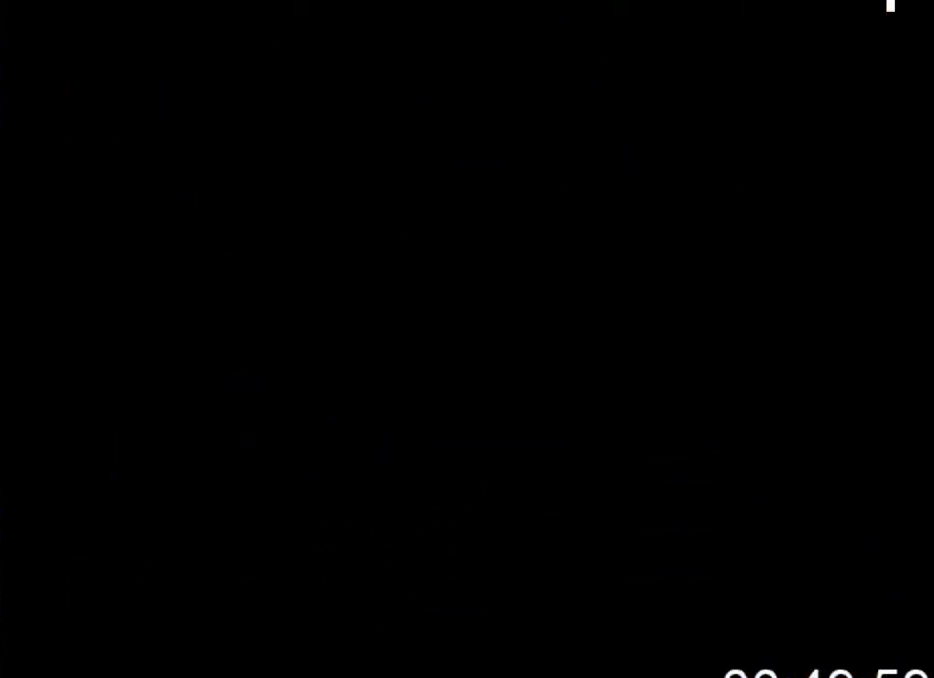
{"buttons": [], "events": [[133, "DPAD_UP", "up"]]}
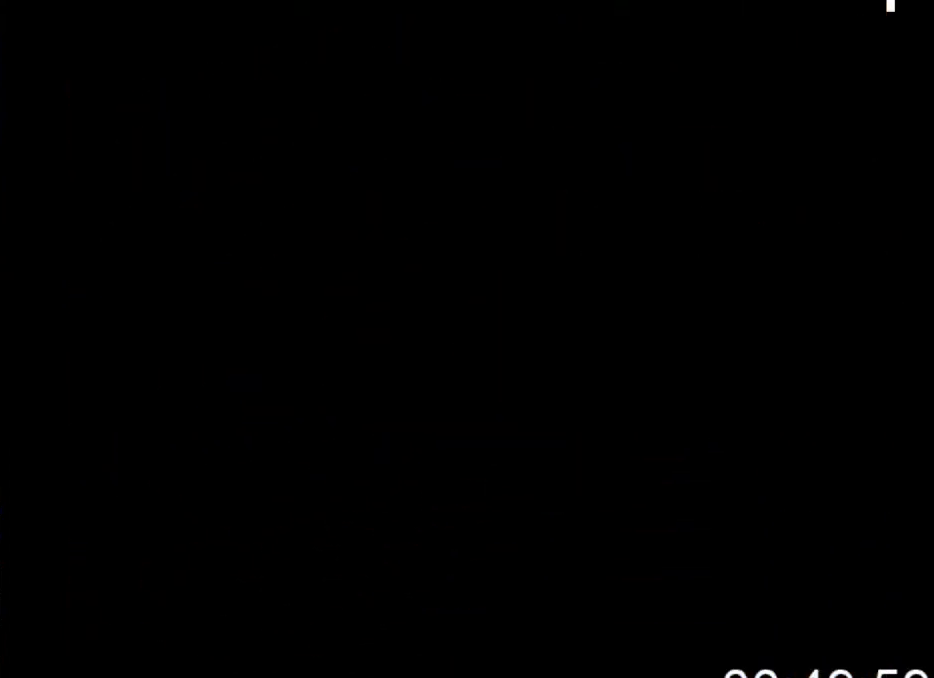
{"buttons": [], "events": []}
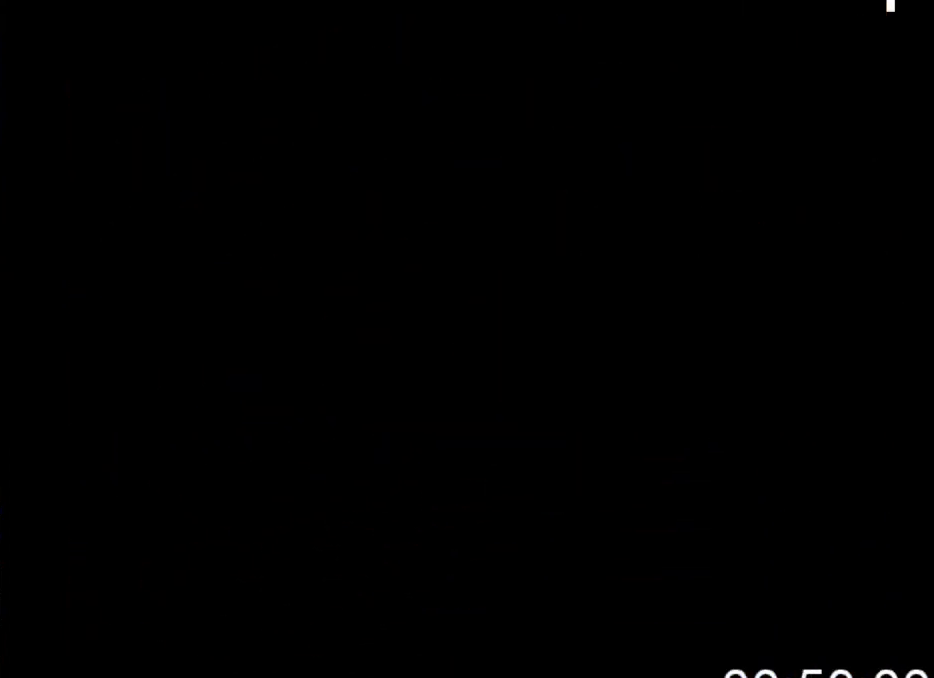
{"buttons": ["DPAD_UP"], "events": [[267, "DPAD_UP", "down"]]}
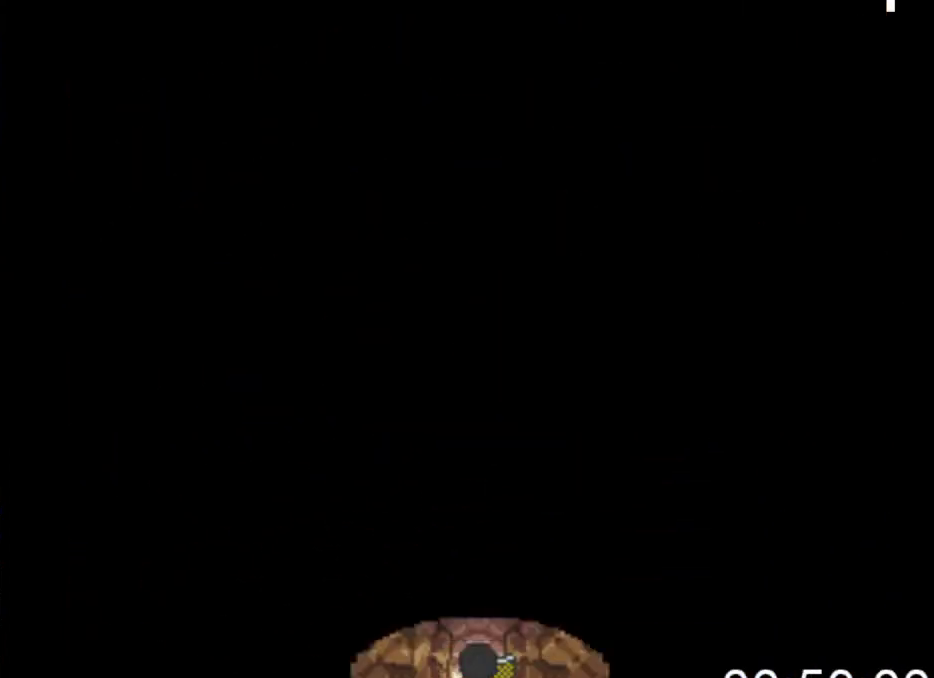
{"buttons": ["DPAD_UP"], "events": []}
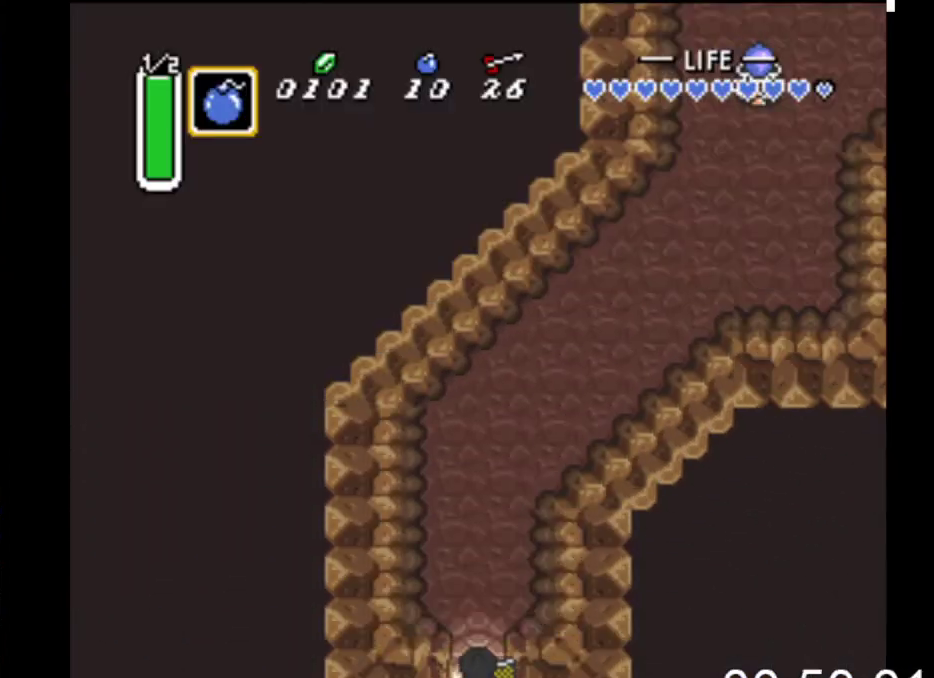
{"buttons": ["DPAD_UP", "DPAD_RIGHT"], "events": [[333, "DPAD_RIGHT", "down"]]}